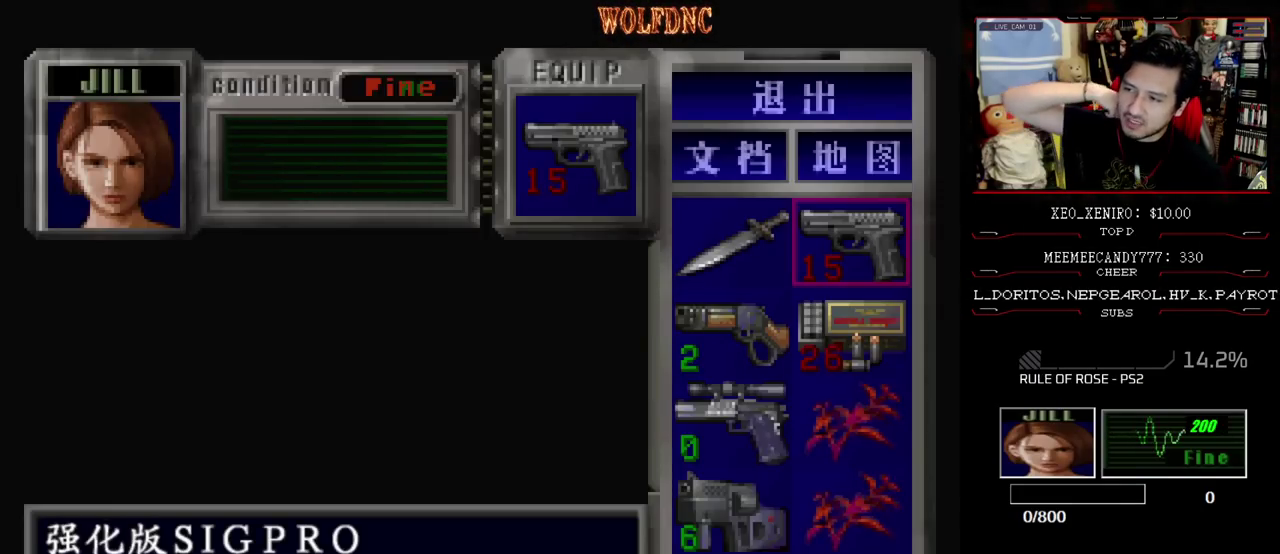
Gameplay with a controller (PlayStation layout); each line is a JSON object with the inputs held at the frame after it. "events" lists button and stick changes between this image and that frame as [ms after this image, input, new state], when the widget could be followed in between. Not read: L3 R3.
{"buttons": [], "events": []}
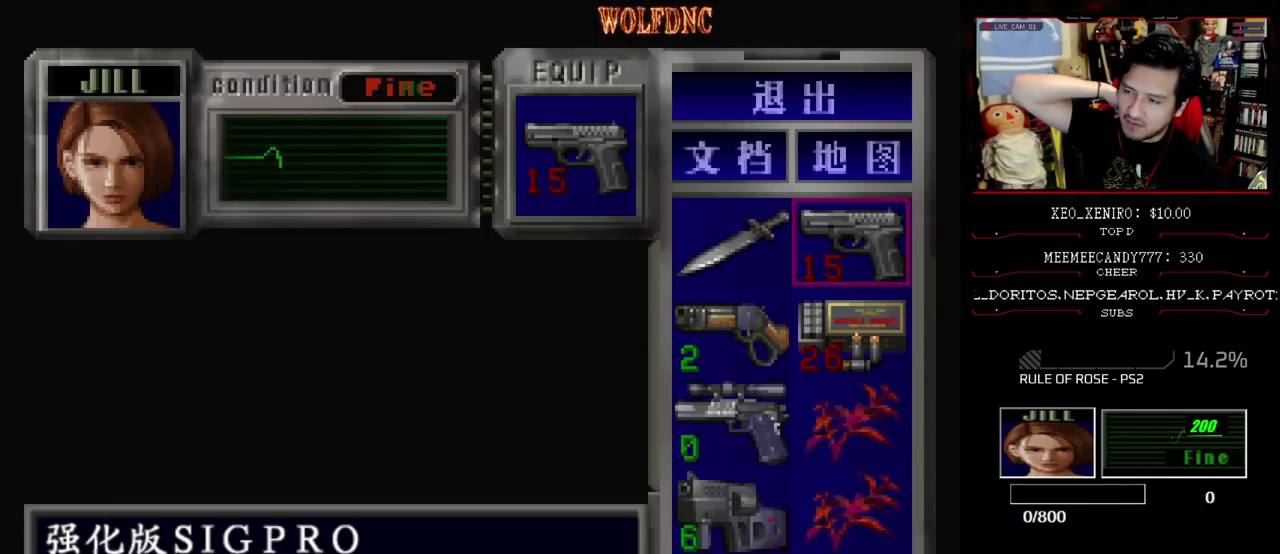
{"buttons": [], "events": []}
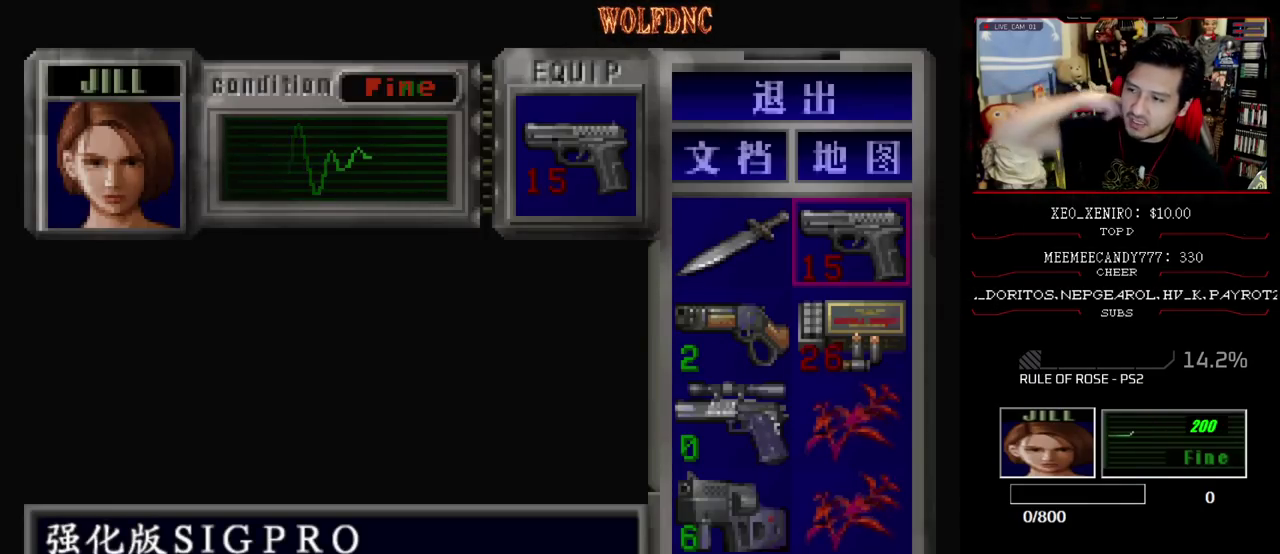
{"buttons": [], "events": []}
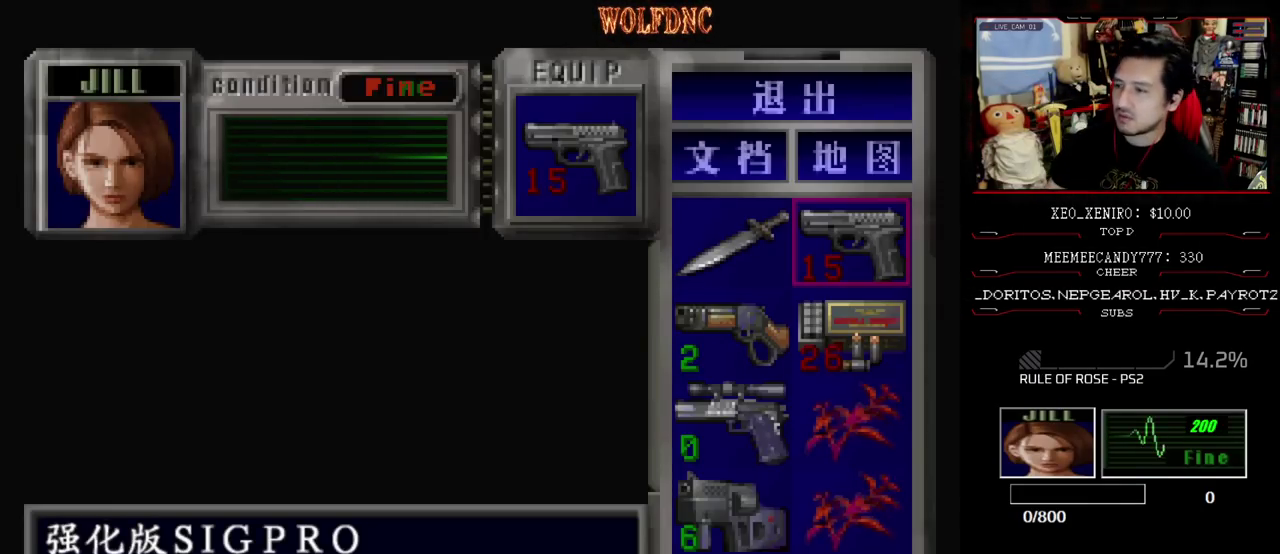
{"buttons": ["R1"], "events": [[33, "SQUARE", "down"], [117, "SQUARE", "up"], [317, "R1", "down"]]}
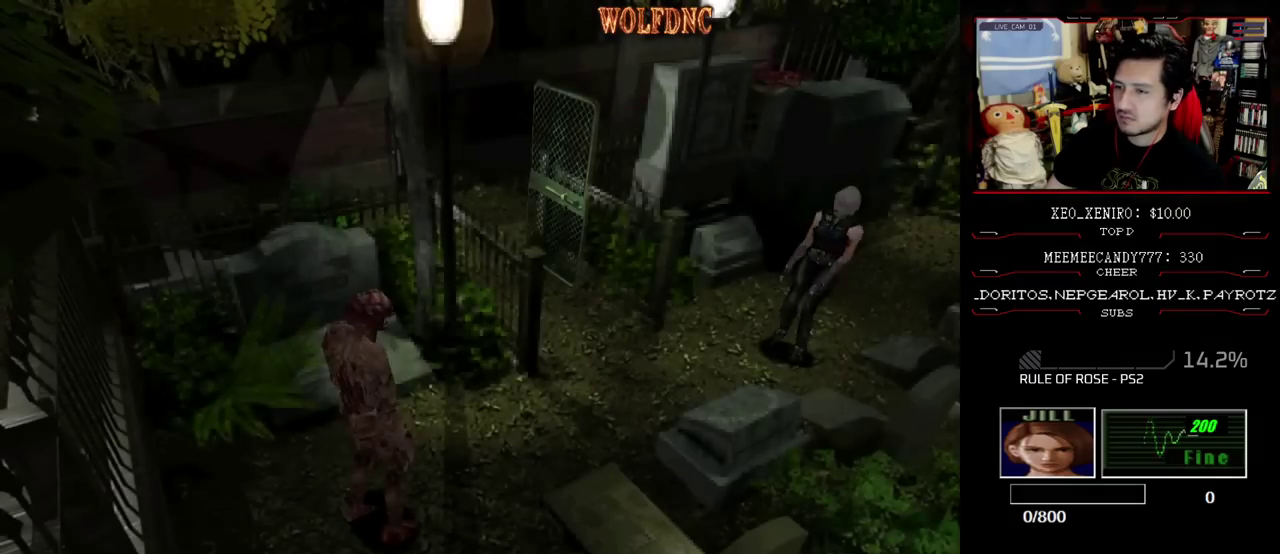
{"buttons": ["CROSS", "R1"], "events": [[317, "CROSS", "down"]]}
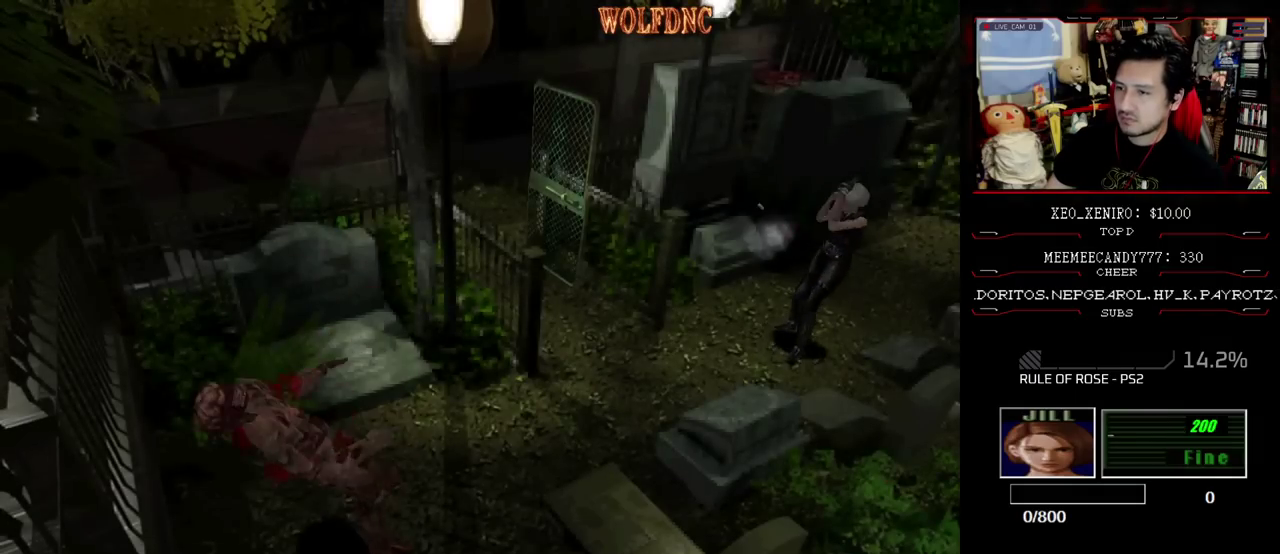
{"buttons": ["R1"], "events": [[17, "CROSS", "up"]]}
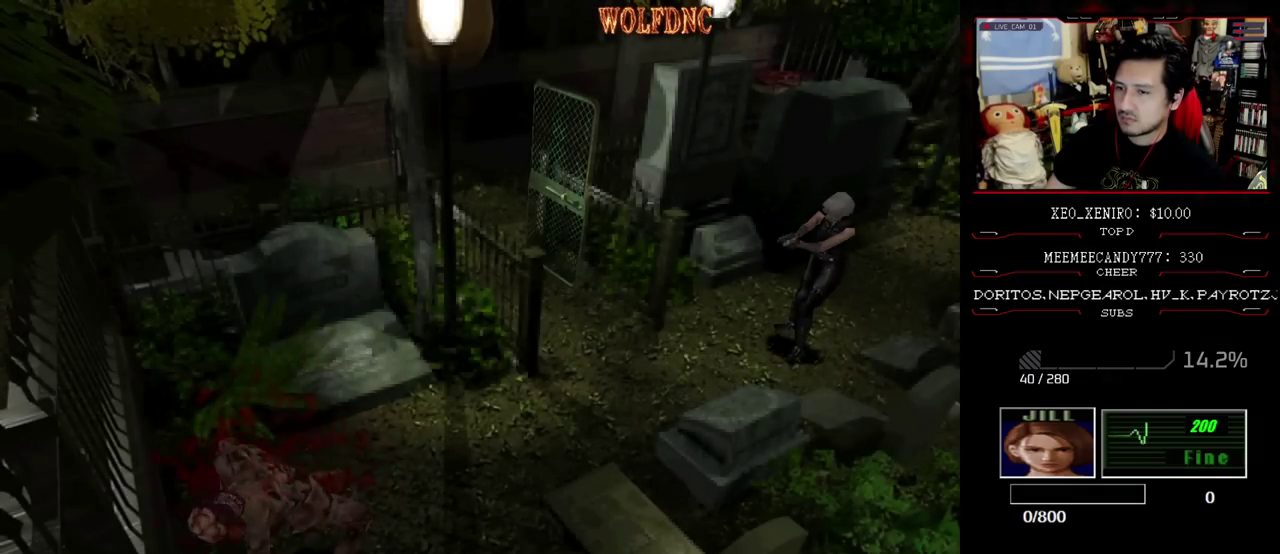
{"buttons": ["R1"], "events": [[117, "CROSS", "down"], [300, "CROSS", "up"]]}
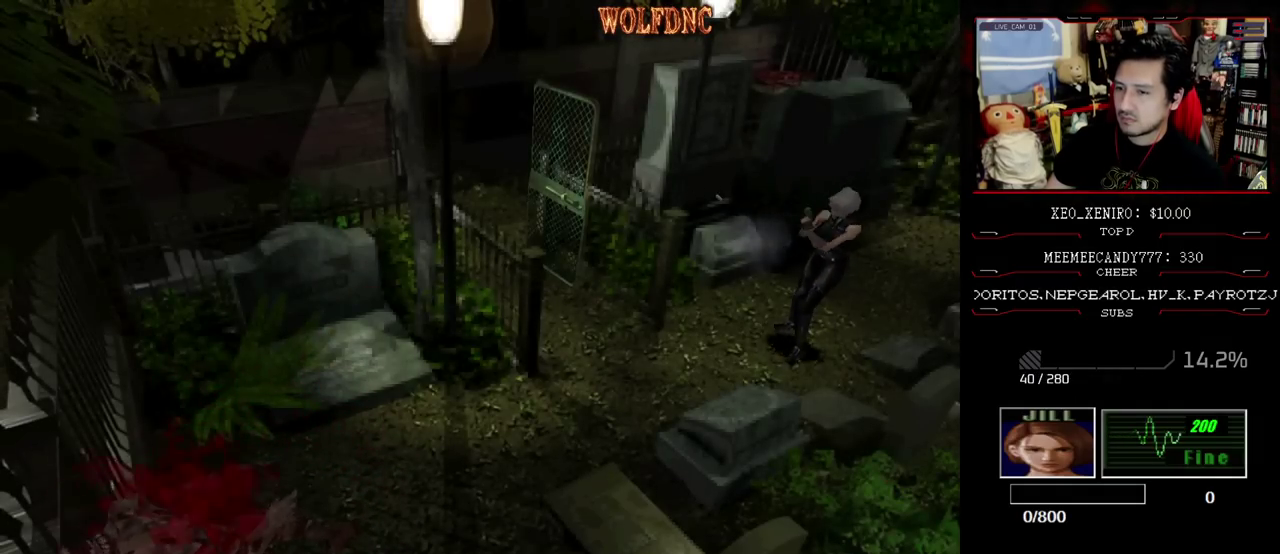
{"buttons": ["CROSS", "R1"], "events": [[317, "CROSS", "down"]]}
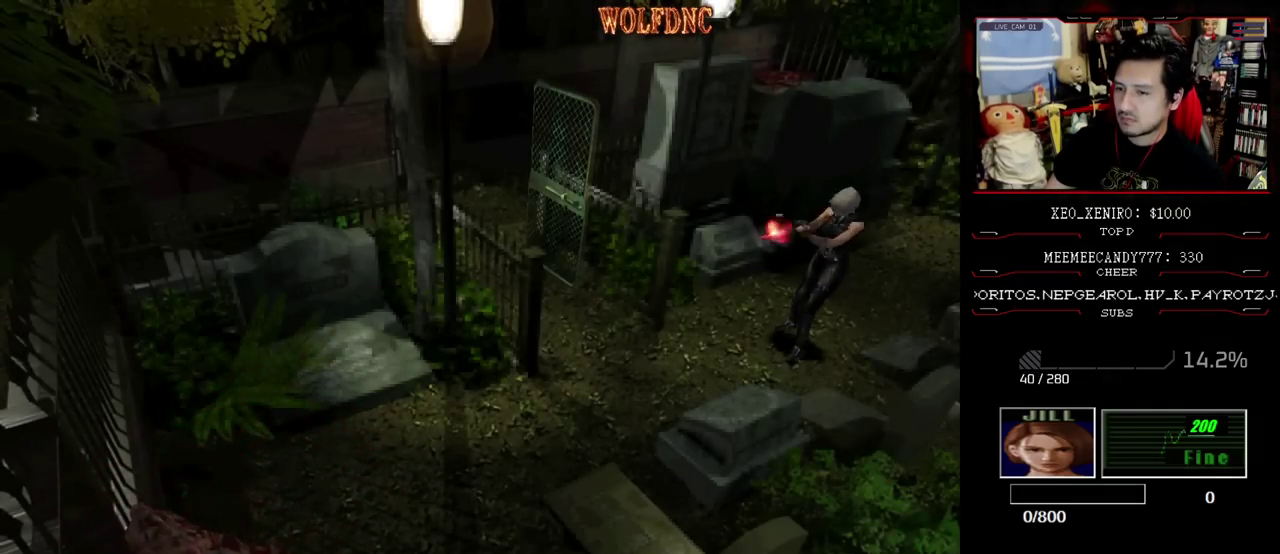
{"buttons": ["R1"], "events": [[17, "CROSS", "up"]]}
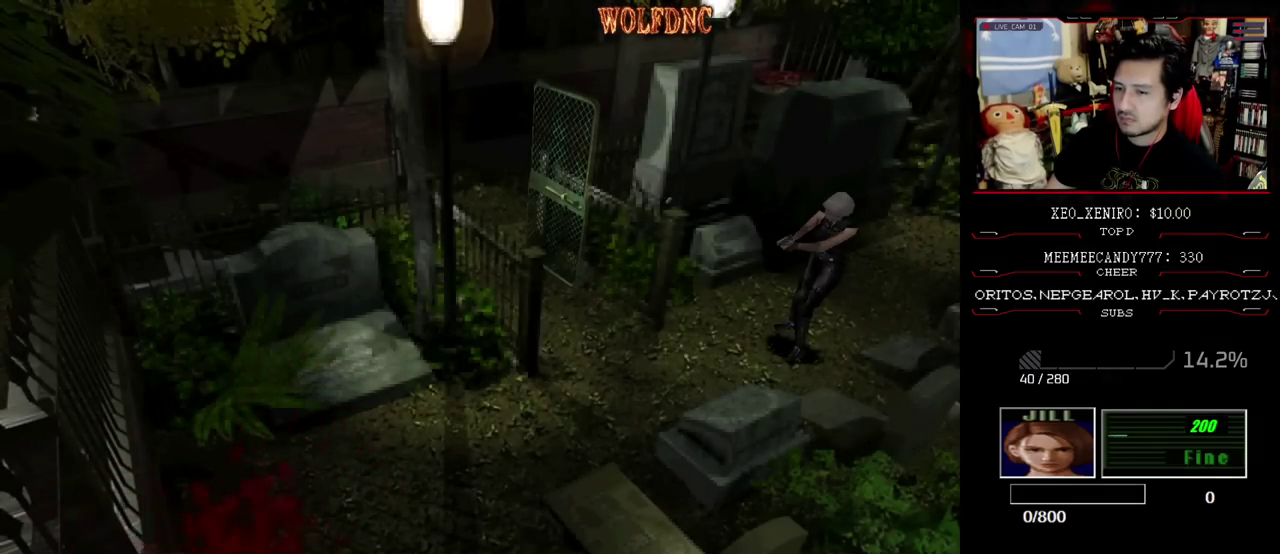
{"buttons": ["R1"], "events": [[67, "CROSS", "down"], [267, "CROSS", "up"]]}
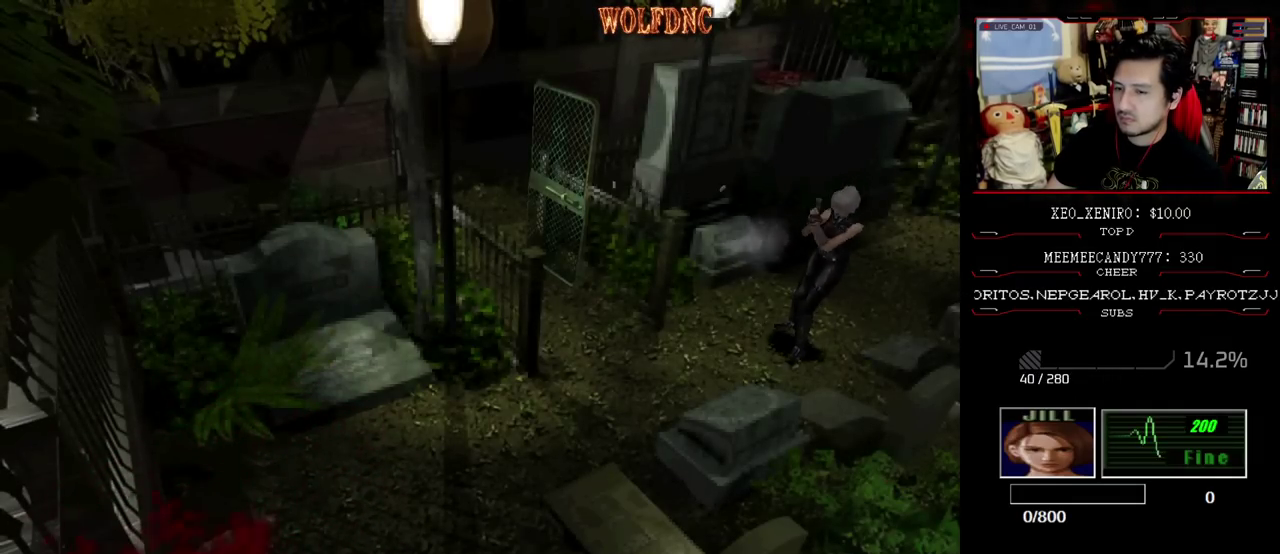
{"buttons": ["CROSS", "R1"], "events": [[317, "CROSS", "down"]]}
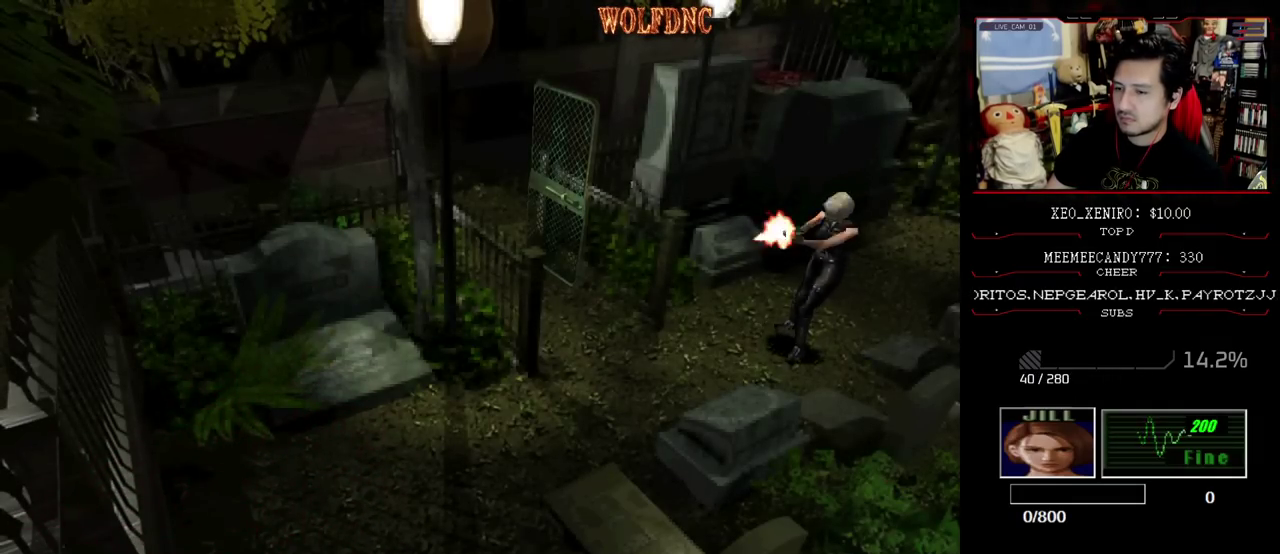
{"buttons": ["R1"], "events": [[17, "CROSS", "up"]]}
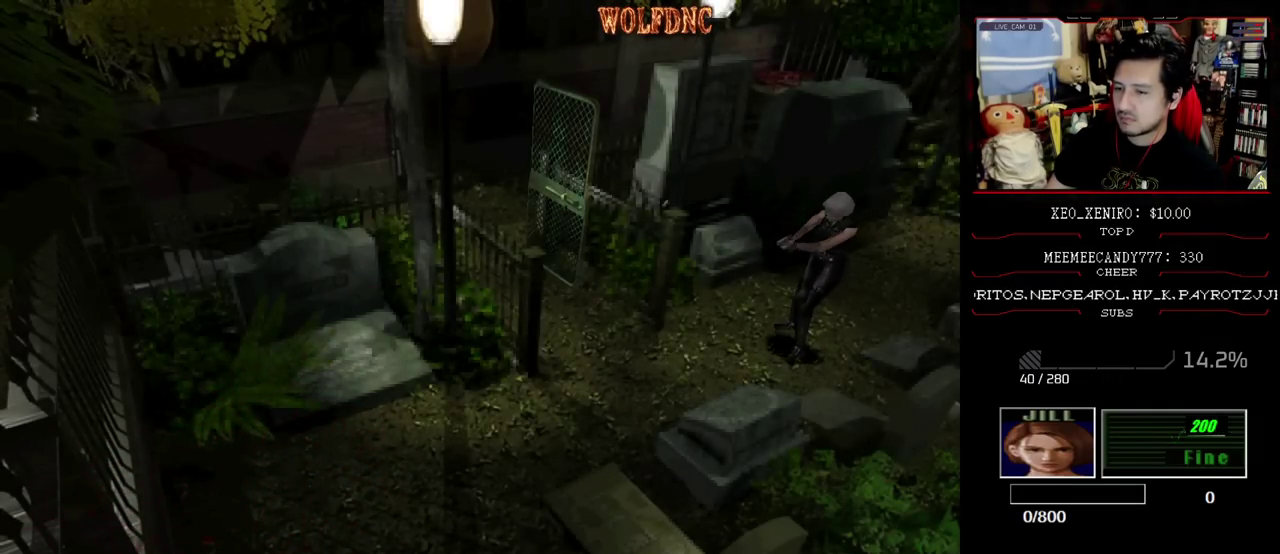
{"buttons": ["R1"], "events": [[67, "CROSS", "down"], [400, "CROSS", "up"]]}
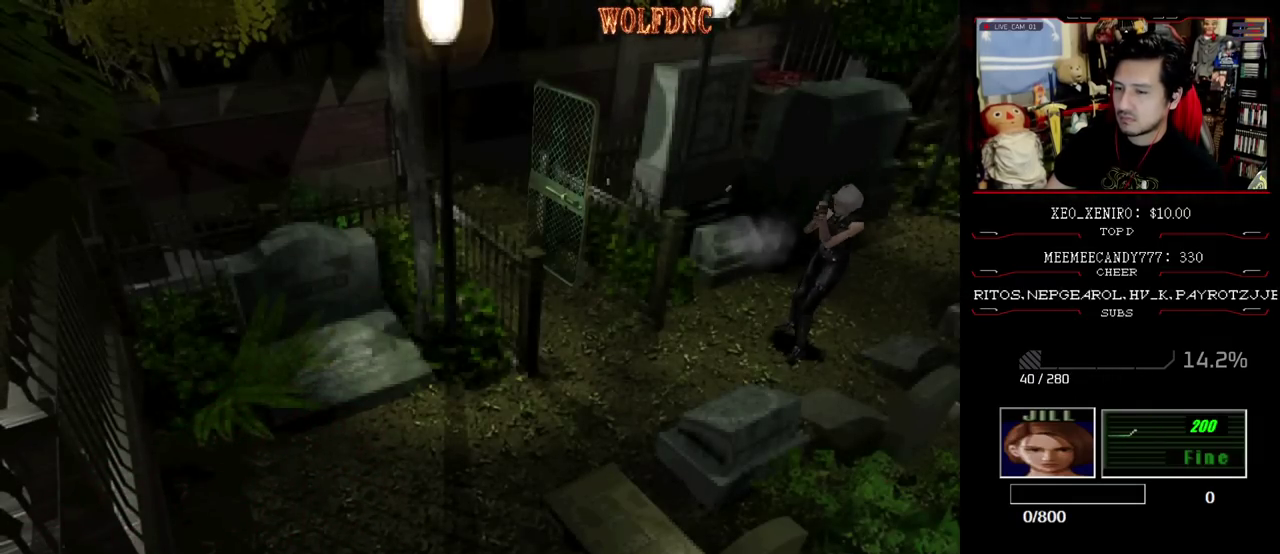
{"buttons": ["R1"], "events": []}
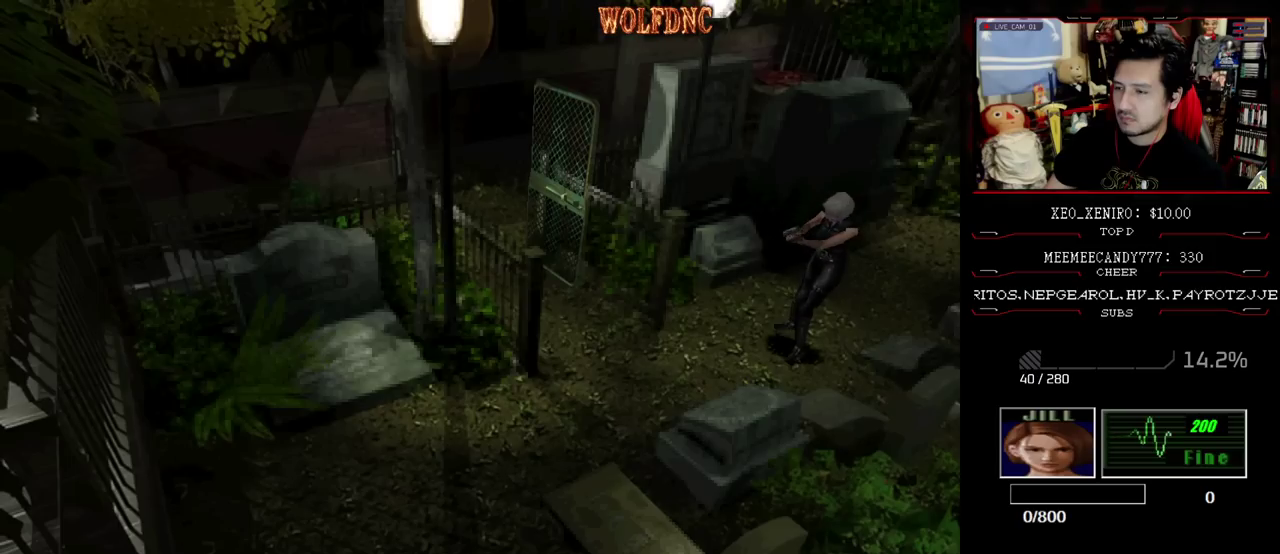
{"buttons": ["R1"], "events": [[300, "DPAD_LEFT", "down"], [383, "CROSS", "down"], [383, "DPAD_LEFT", "up"], [483, "CROSS", "up"]]}
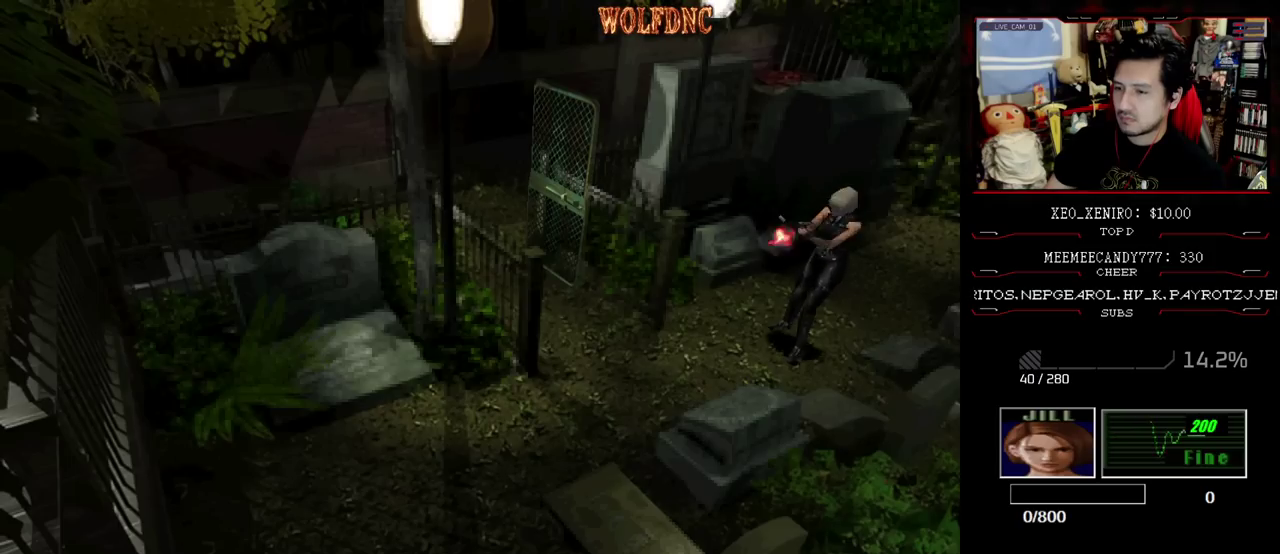
{"buttons": ["R1"], "events": []}
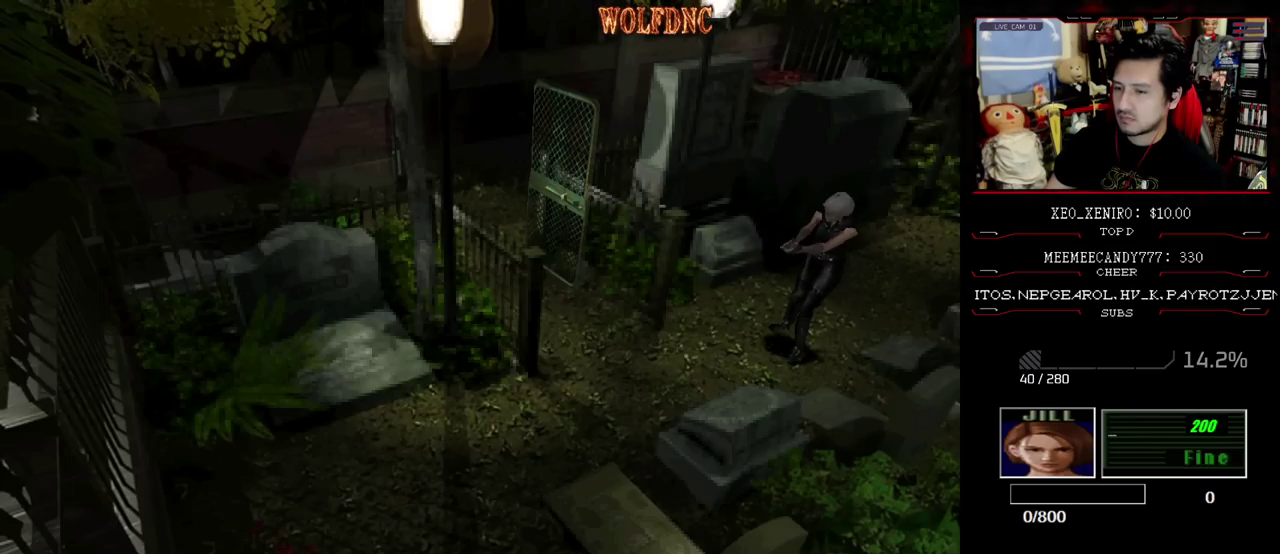
{"buttons": [], "events": [[50, "R1", "up"]]}
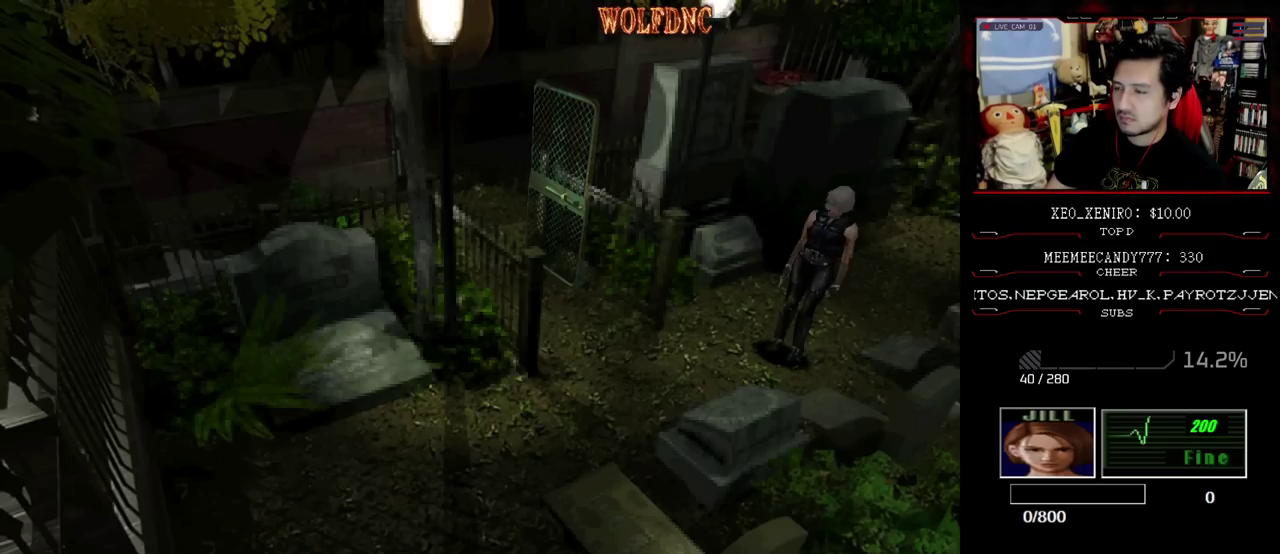
{"buttons": ["SQUARE", "DPAD_UP"], "events": [[300, "DPAD_UP", "down"], [333, "DPAD_RIGHT", "down"], [333, "SQUARE", "down"], [483, "DPAD_RIGHT", "up"]]}
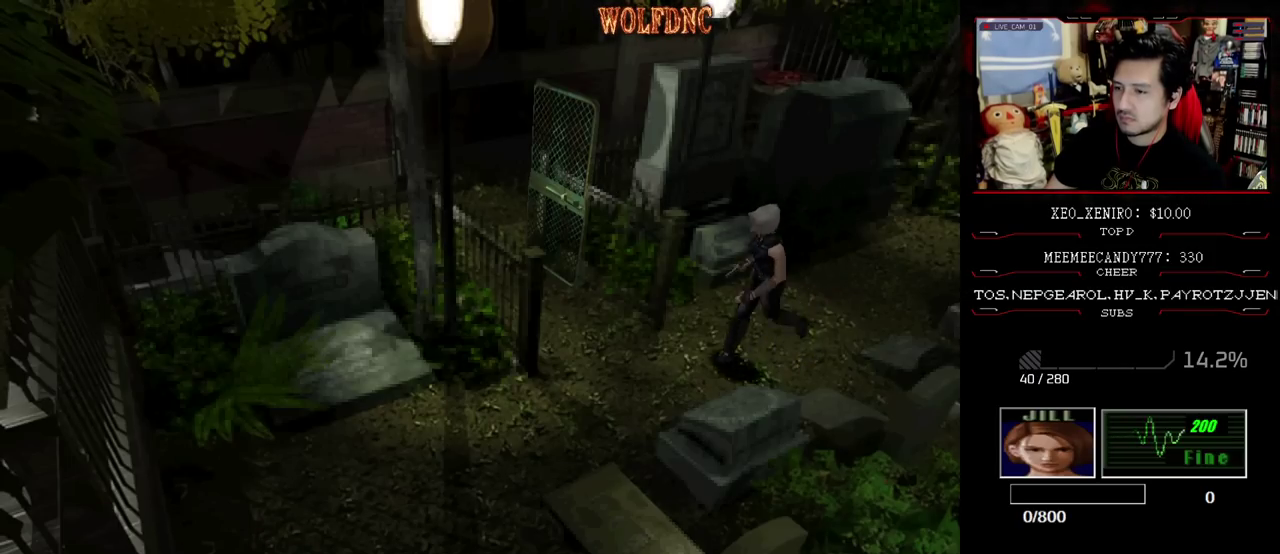
{"buttons": ["SQUARE", "DPAD_UP"], "events": [[350, "DPAD_LEFT", "down"], [500, "DPAD_LEFT", "up"]]}
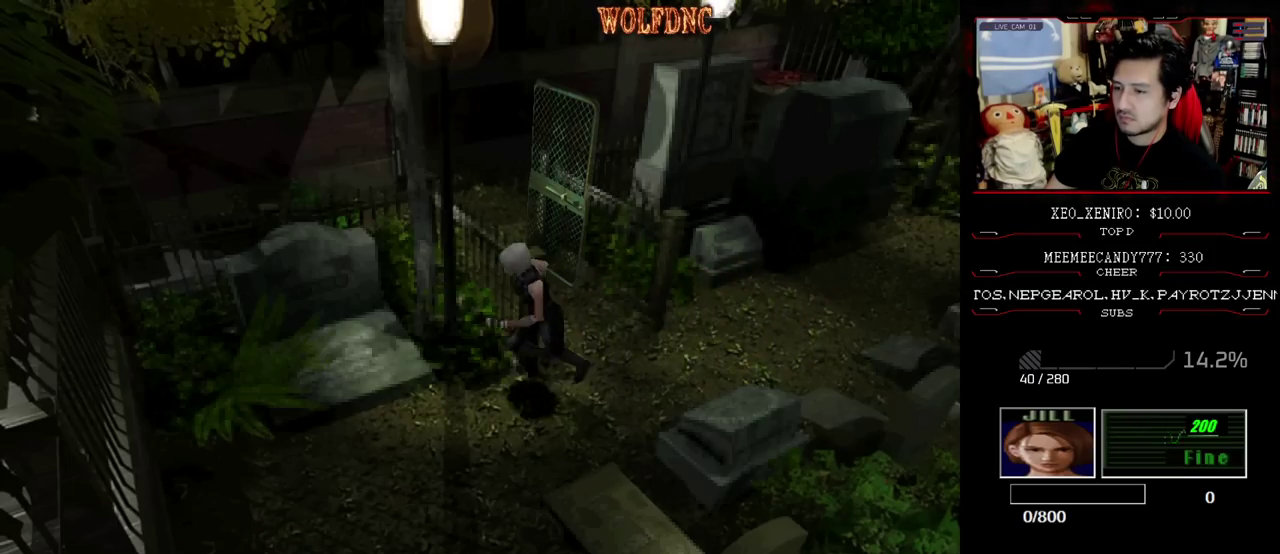
{"buttons": ["SQUARE", "DPAD_UP"], "events": []}
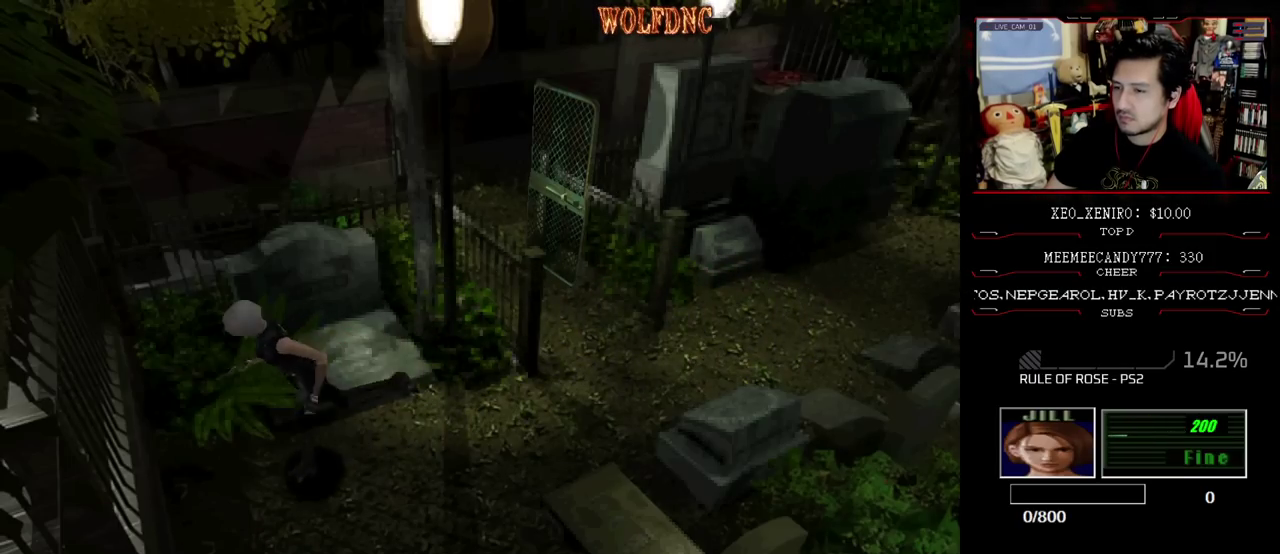
{"buttons": ["SQUARE", "DPAD_UP", "DPAD_LEFT"], "events": [[67, "DPAD_UP", "up"], [100, "DPAD_LEFT", "down"], [100, "SQUARE", "up"], [200, "DPAD_UP", "down"], [250, "SQUARE", "down"]]}
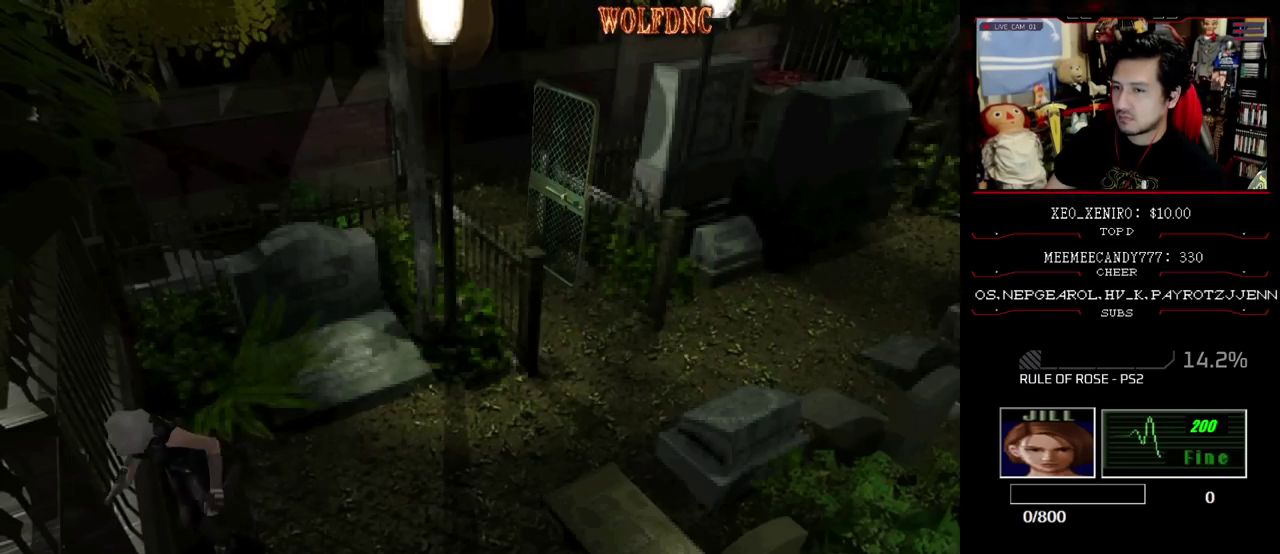
{"buttons": [], "events": [[217, "DPAD_LEFT", "up"], [300, "DPAD_UP", "up"], [350, "SQUARE", "up"]]}
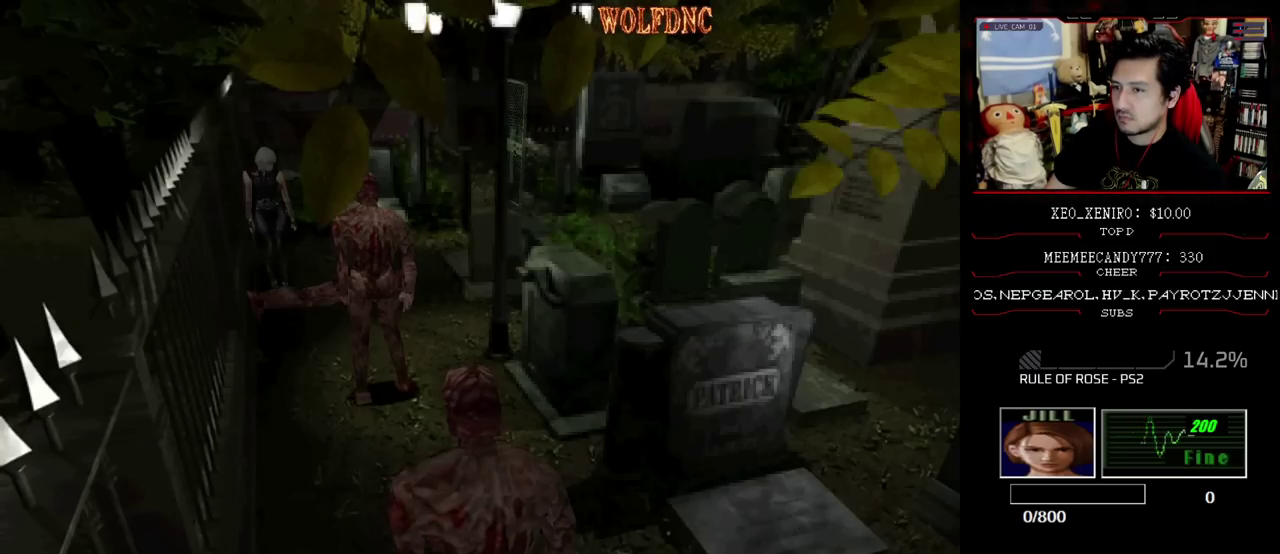
{"buttons": [], "events": []}
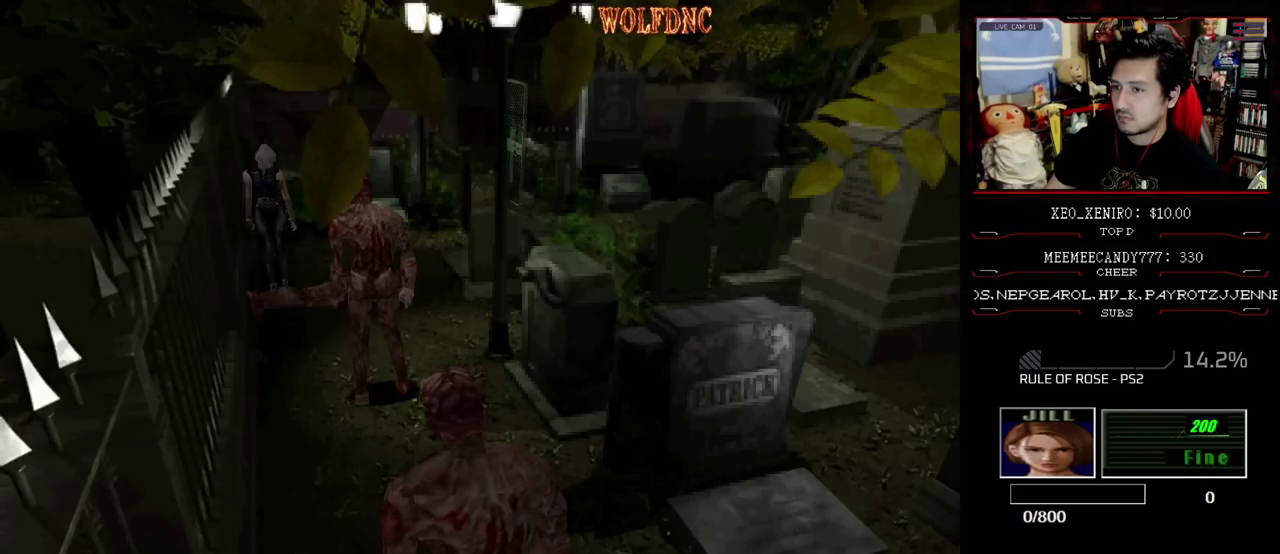
{"buttons": [], "events": [[17, "CIRCLE", "down"], [100, "CIRCLE", "up"]]}
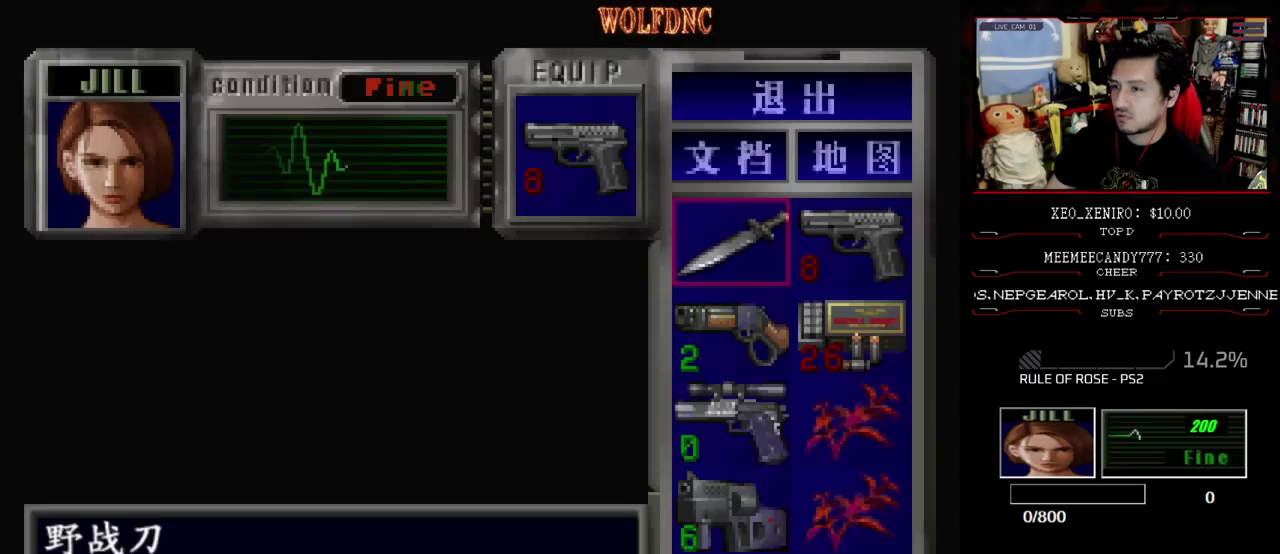
{"buttons": ["CROSS"], "events": [[117, "DPAD_DOWN", "down"], [217, "DPAD_DOWN", "up"], [350, "CROSS", "down"], [450, "CROSS", "up"], [500, "CROSS", "down"]]}
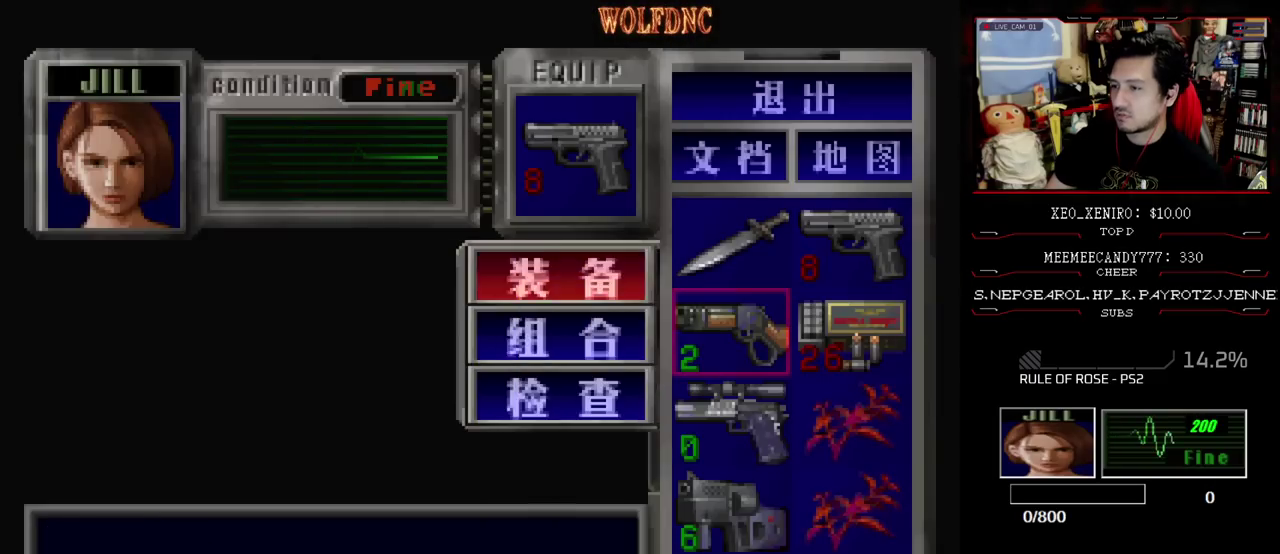
{"buttons": ["DPAD_LEFT"], "events": [[83, "CROSS", "up"], [133, "CIRCLE", "down"], [233, "CIRCLE", "up"], [417, "DPAD_LEFT", "down"]]}
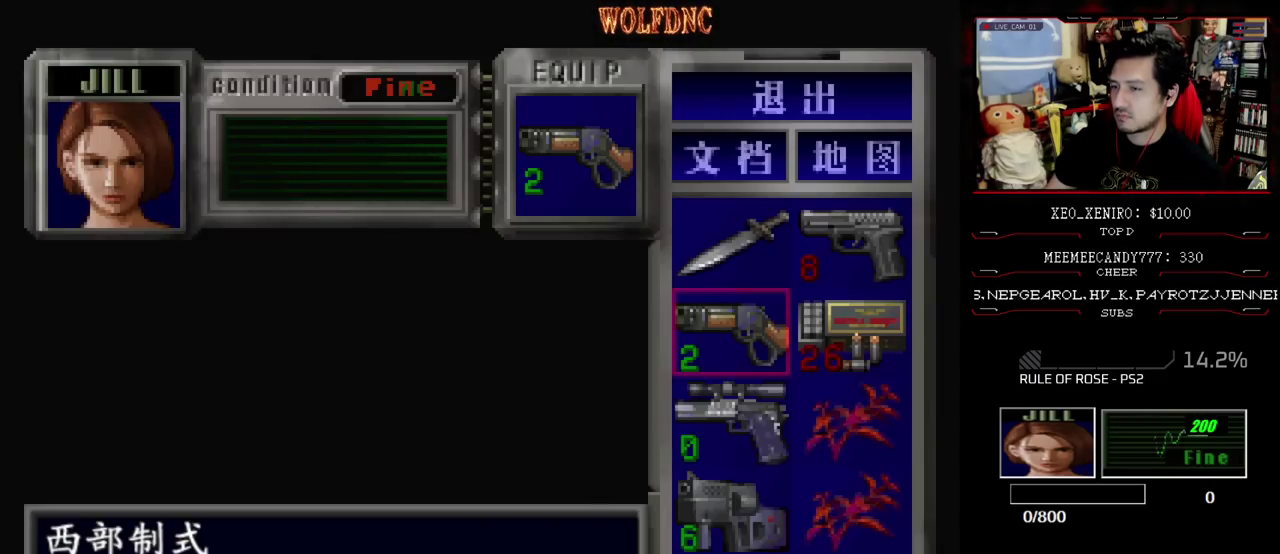
{"buttons": ["DPAD_LEFT"], "events": [[200, "SQUARE", "down"], [300, "SQUARE", "up"]]}
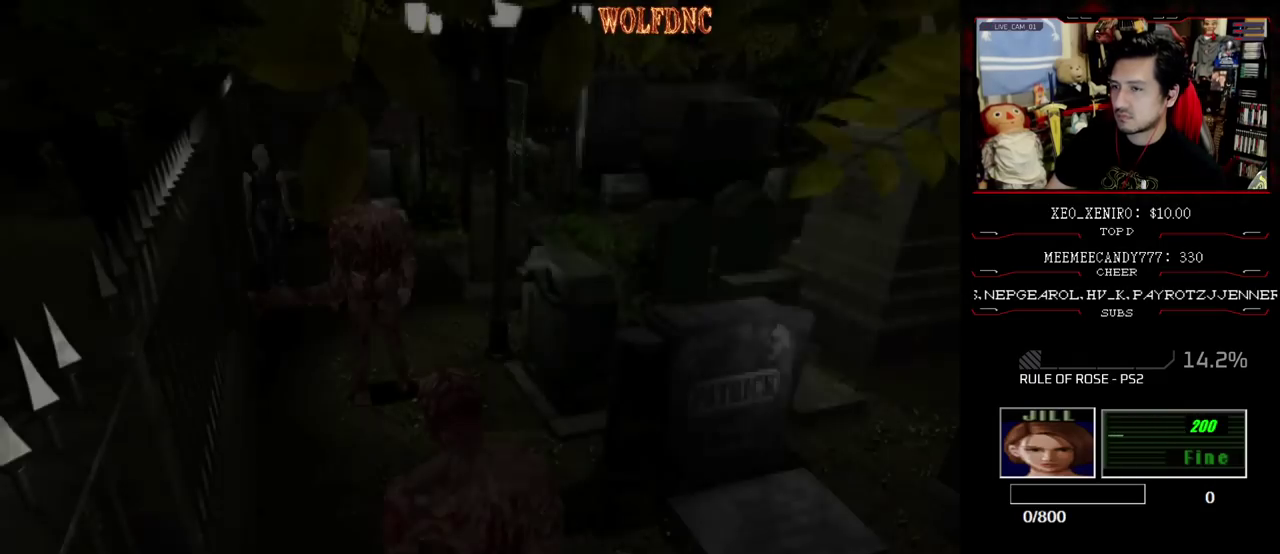
{"buttons": ["R1"], "events": [[267, "DPAD_UP", "down"], [300, "SQUARE", "down"], [350, "DPAD_LEFT", "up"], [450, "SQUARE", "up"], [500, "DPAD_UP", "up"], [500, "R1", "down"]]}
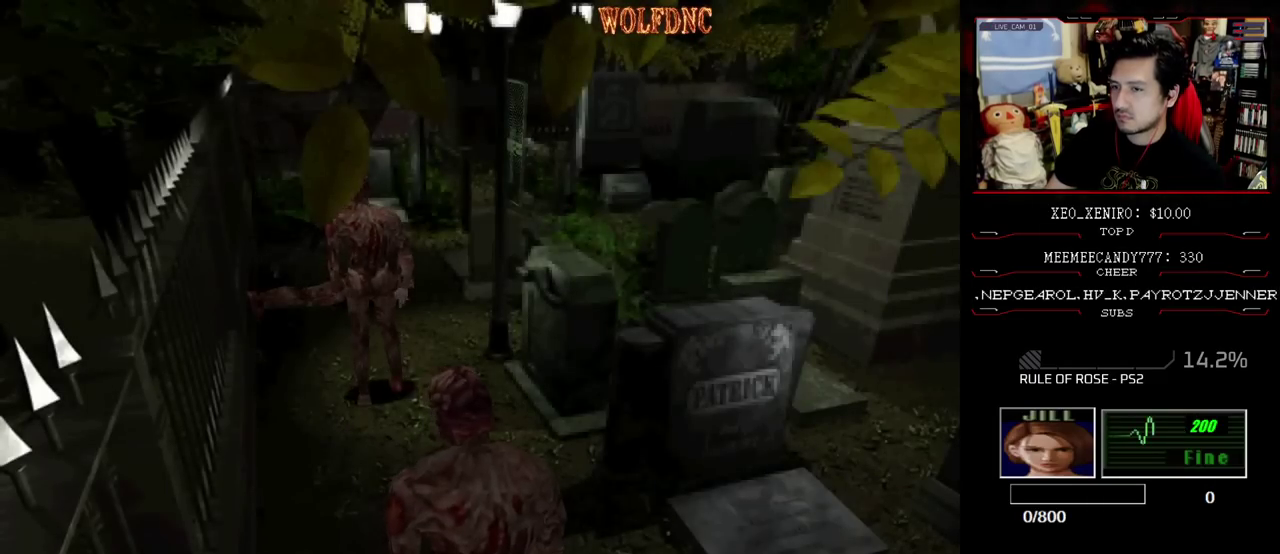
{"buttons": ["R1"], "events": []}
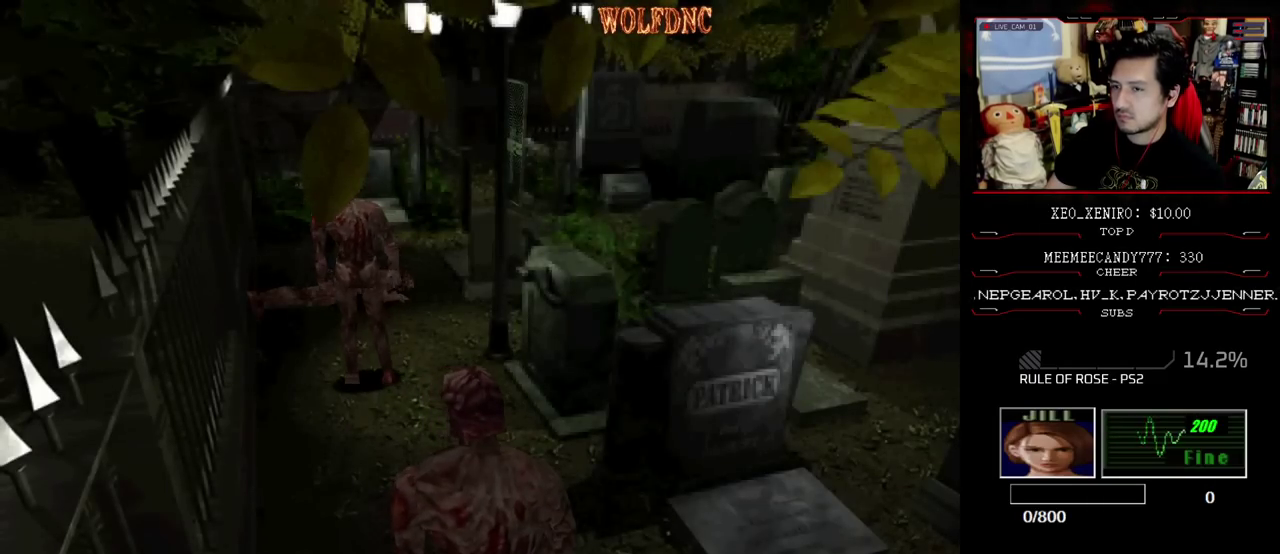
{"buttons": ["R1"], "events": [[100, "DPAD_DOWN", "down"], [200, "CROSS", "down"], [200, "DPAD_DOWN", "up"], [250, "CROSS", "up"]]}